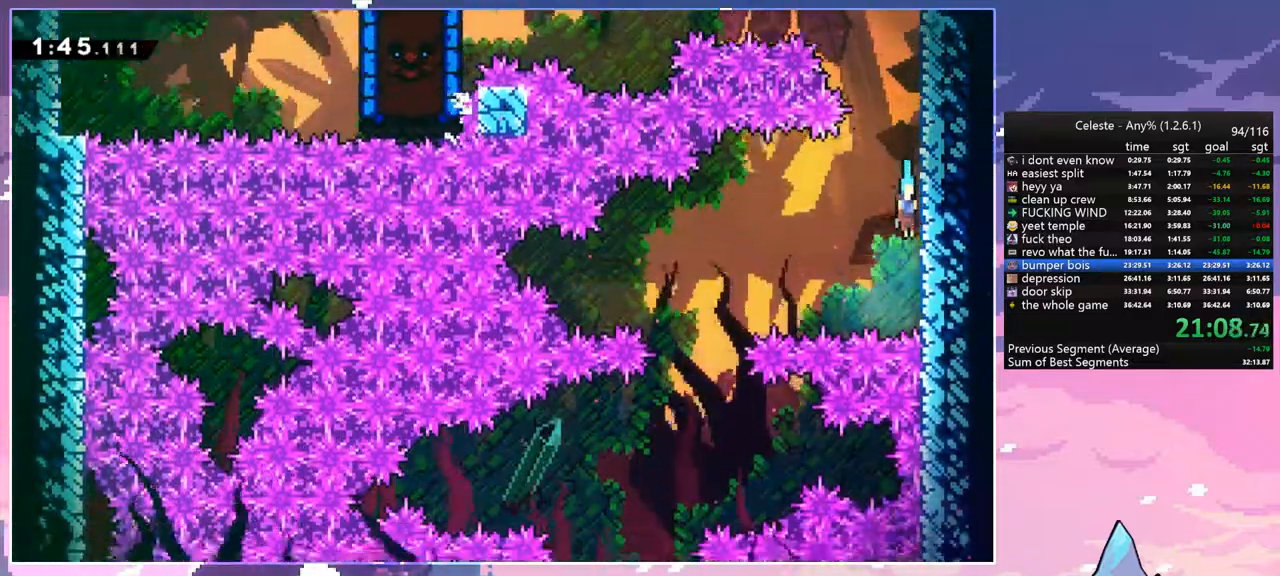
Gameplay with keyboard; each line is a JSON object with the keys held at the frame after it. "events" lists presses ("down") and releases ("up") of "dash", "down", "grab", "jump", "jump2", "left", "menu", "right", "skip" and "up" between this image and that frame as [ms after this image, input, new state], when the widget could be followed in between. No other keys are recorded. Mouse input is not recorded. Key names are as the overlay labels them; some are game actions (e.g. jump) rather than physical keys.
{"keys": ["down", "left"], "events": [[84, "jump", "down"], [84, "left", "down"], [417, "jump", "up"]]}
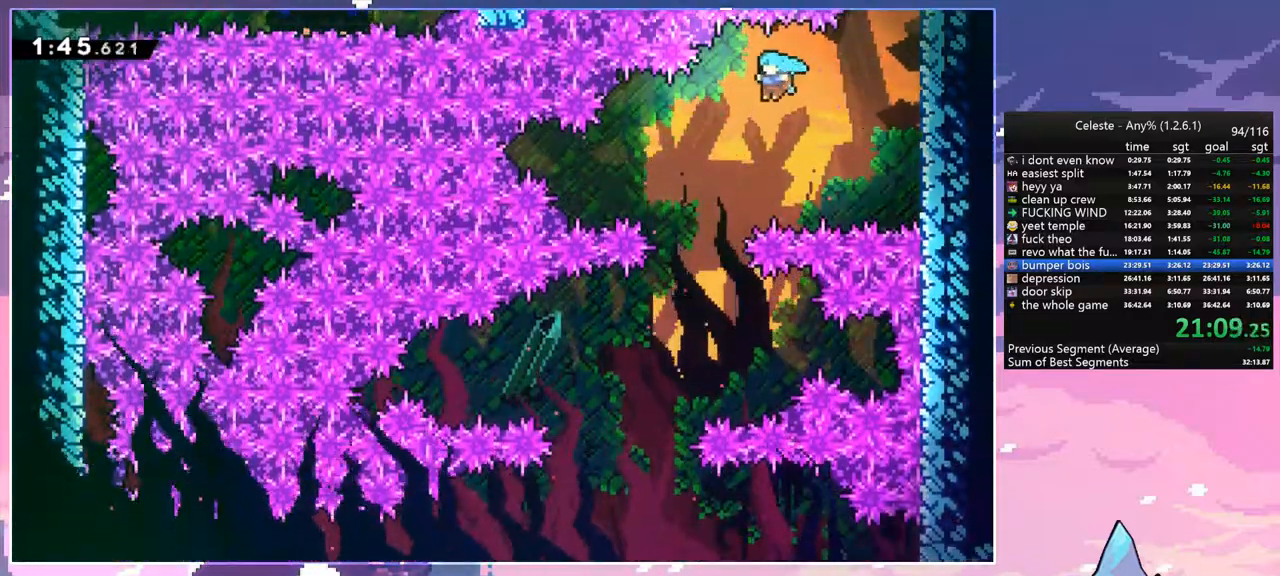
{"keys": ["down"], "events": [[434, "left", "up"]]}
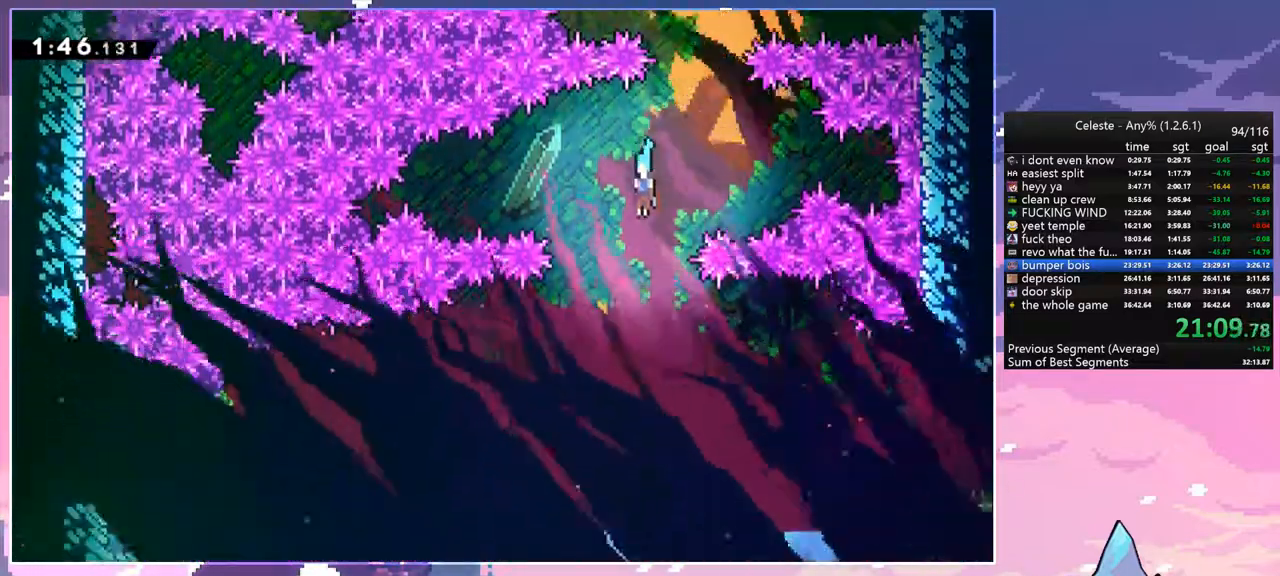
{"keys": ["right"], "events": [[34, "right", "down"], [117, "down", "up"]]}
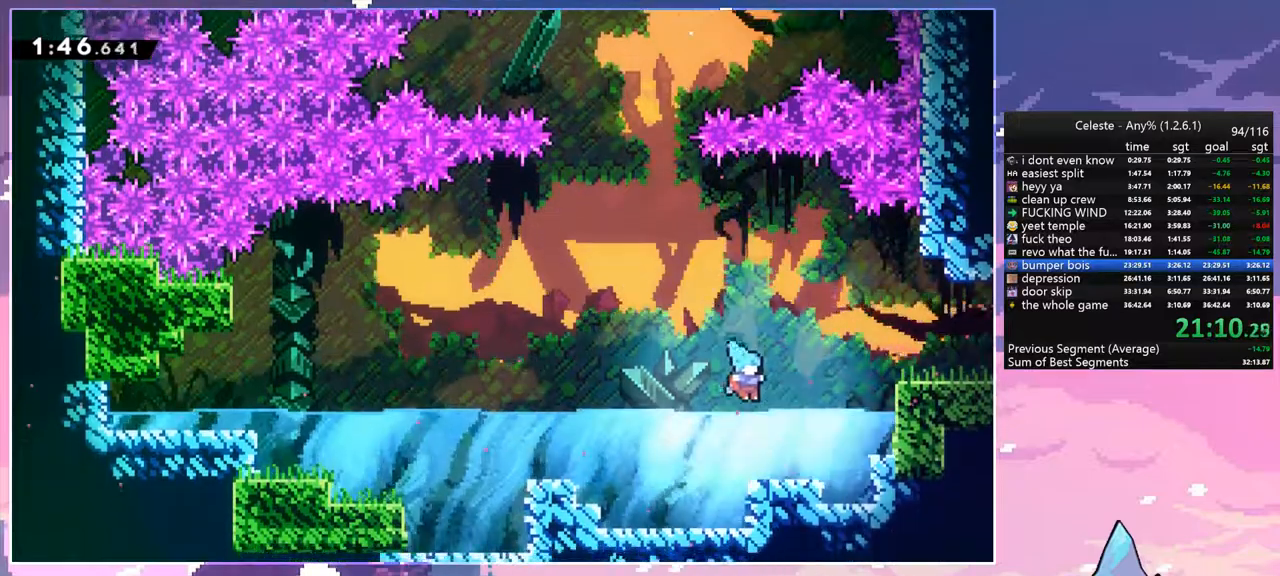
{"keys": ["down", "jump", "right"], "events": [[84, "jump", "down"], [467, "down", "down"]]}
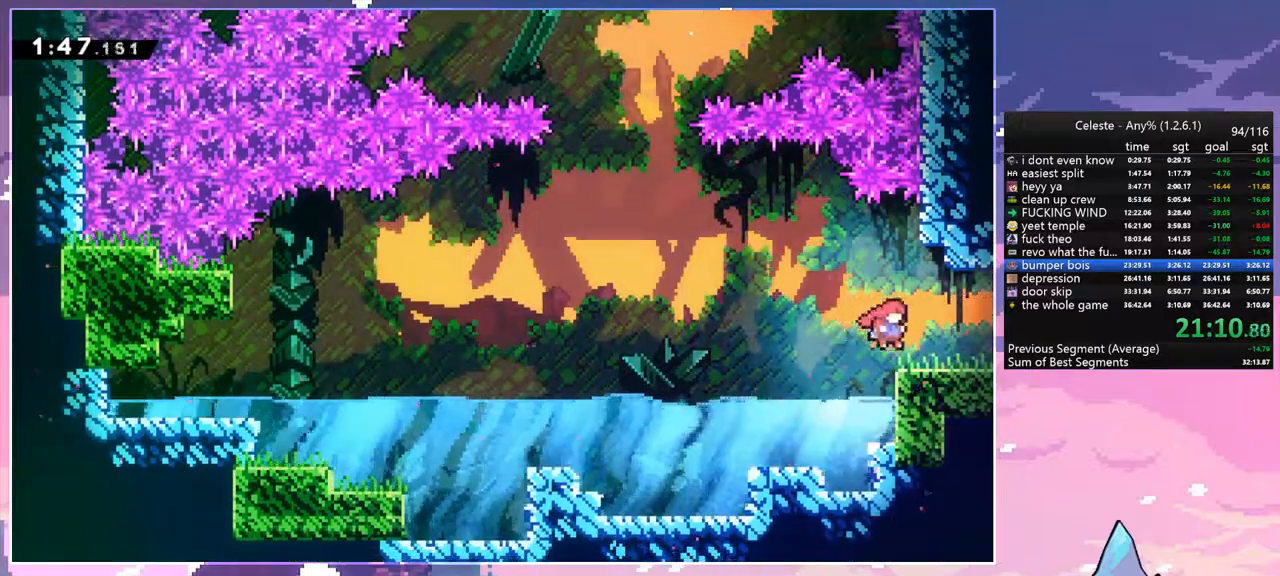
{"keys": ["jump", "right"], "events": [[17, "jump", "up"], [100, "dash", "down"], [250, "jump", "down"], [300, "down", "up"], [334, "dash", "up"]]}
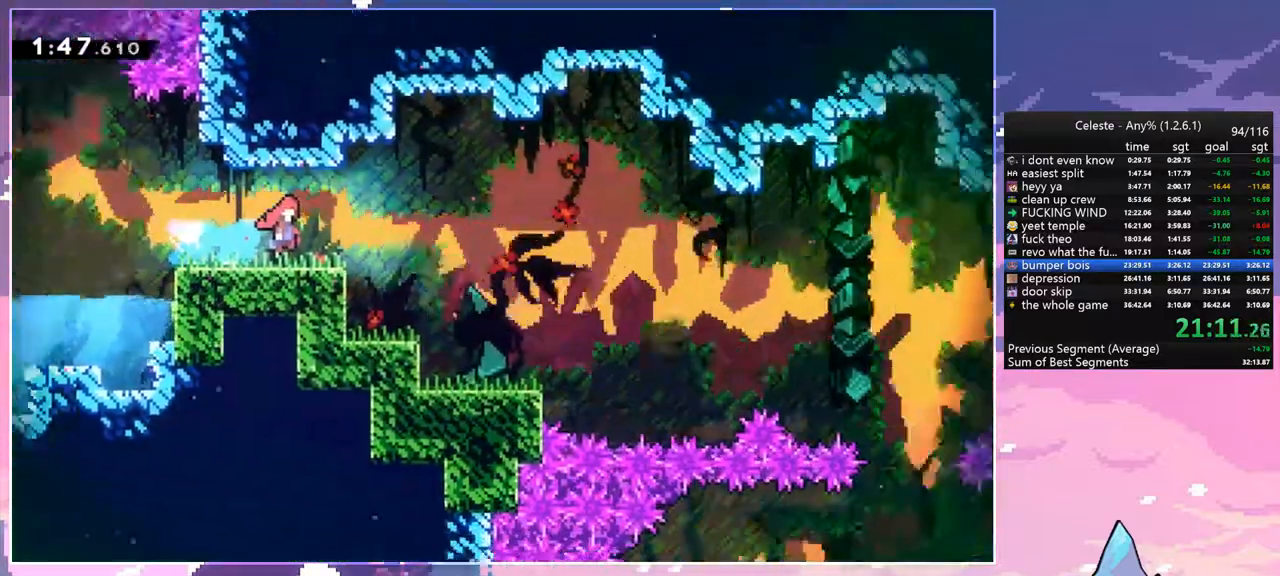
{"keys": ["jump", "right"], "events": []}
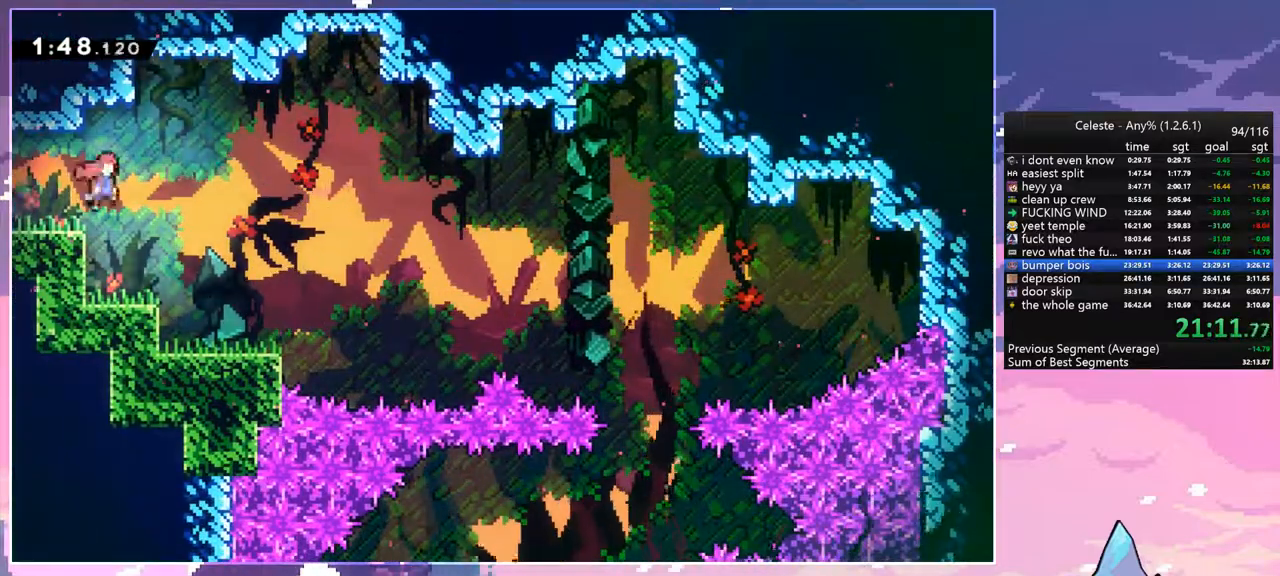
{"keys": ["dash", "right"], "events": [[234, "jump", "up"], [467, "dash", "down"]]}
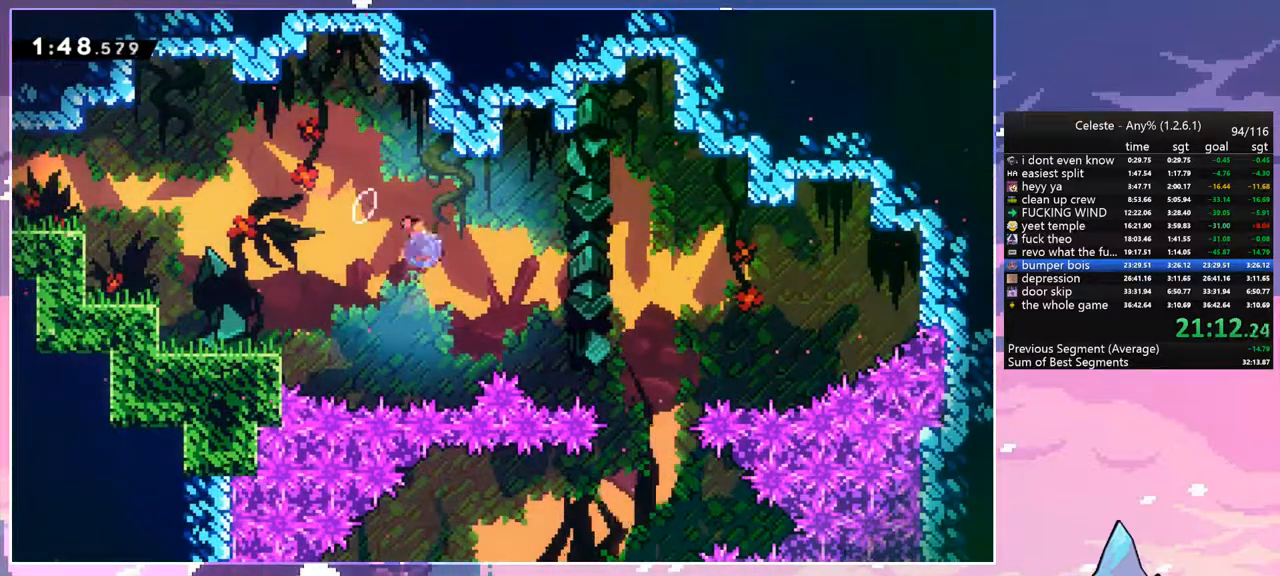
{"keys": [], "events": [[100, "dash", "up"], [334, "right", "up"]]}
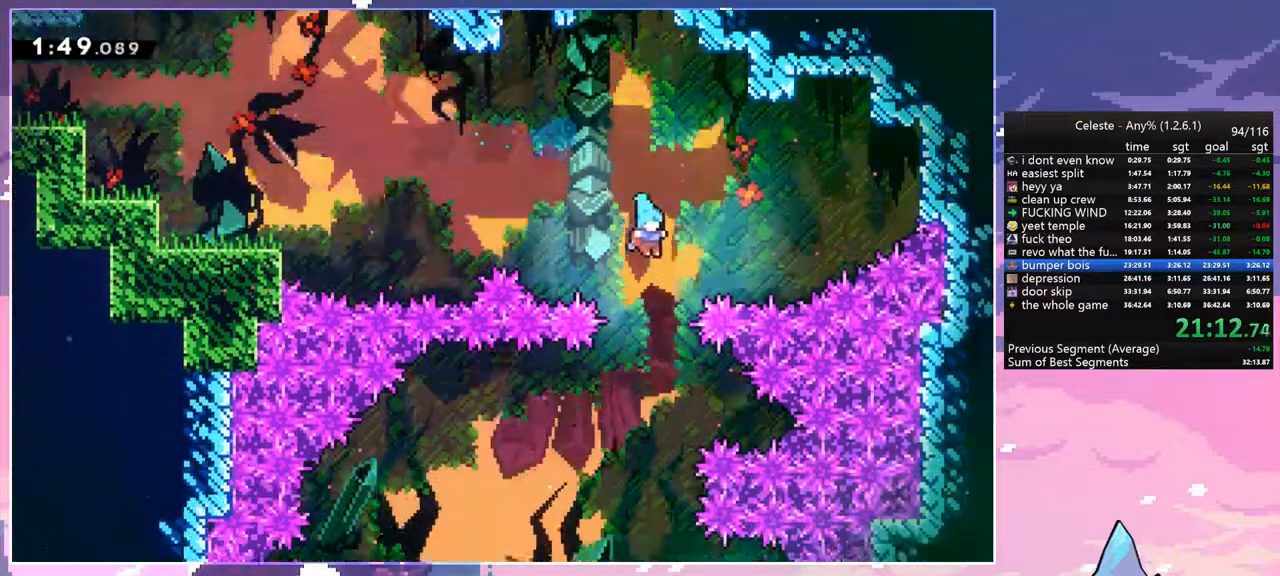
{"keys": ["right"], "events": [[500, "right", "down"]]}
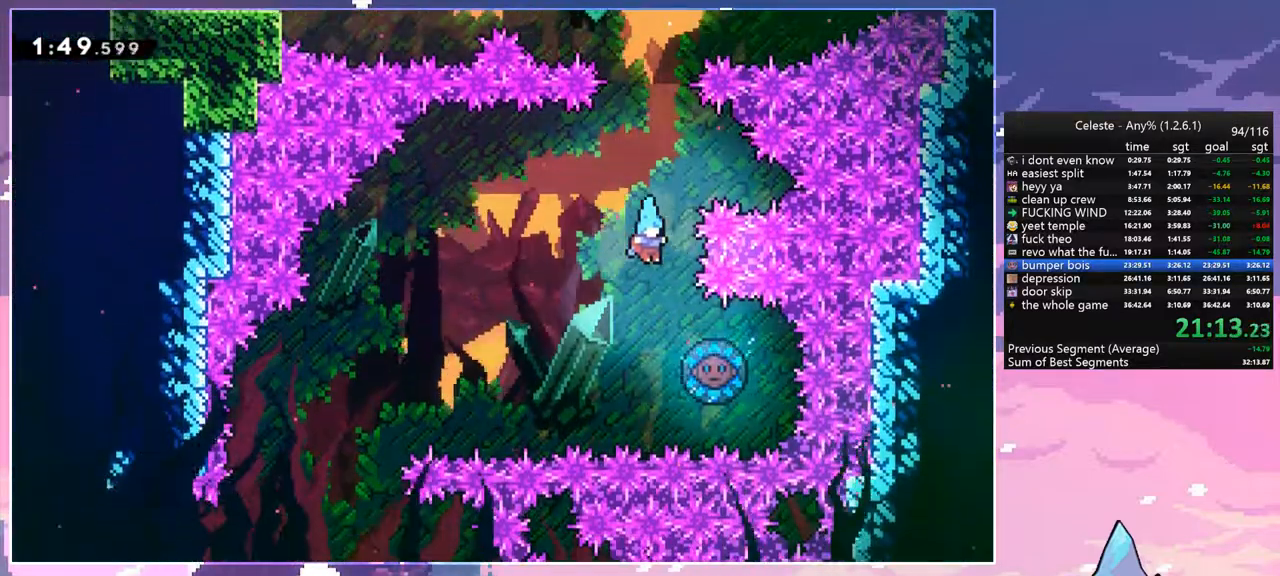
{"keys": ["left"], "events": [[184, "right", "up"], [284, "left", "down"]]}
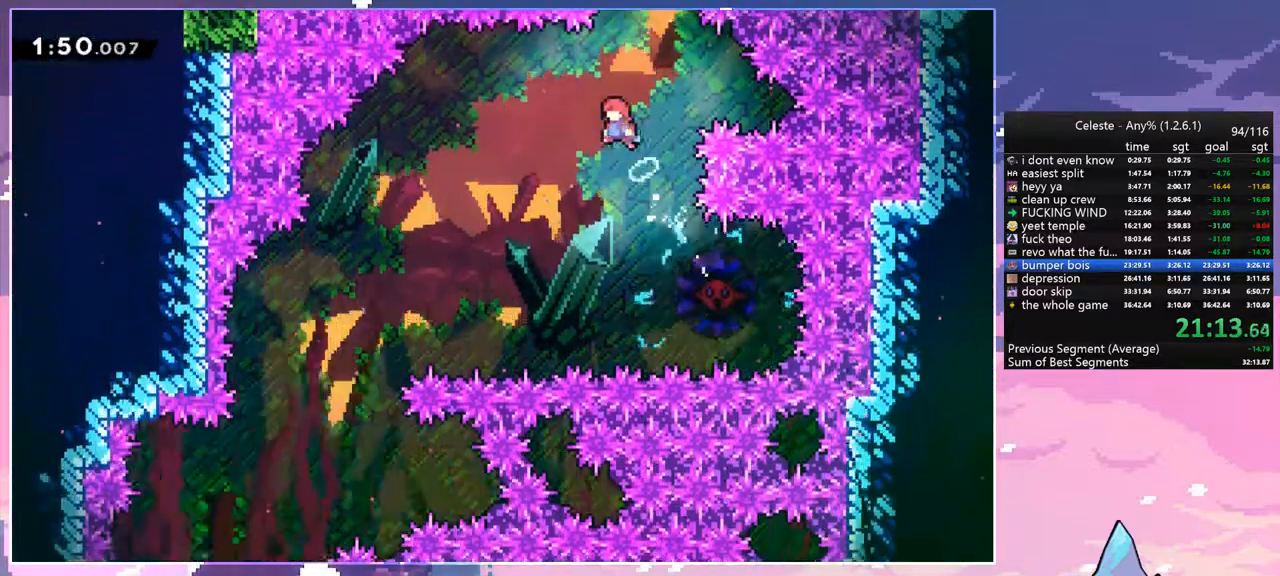
{"keys": ["left"], "events": []}
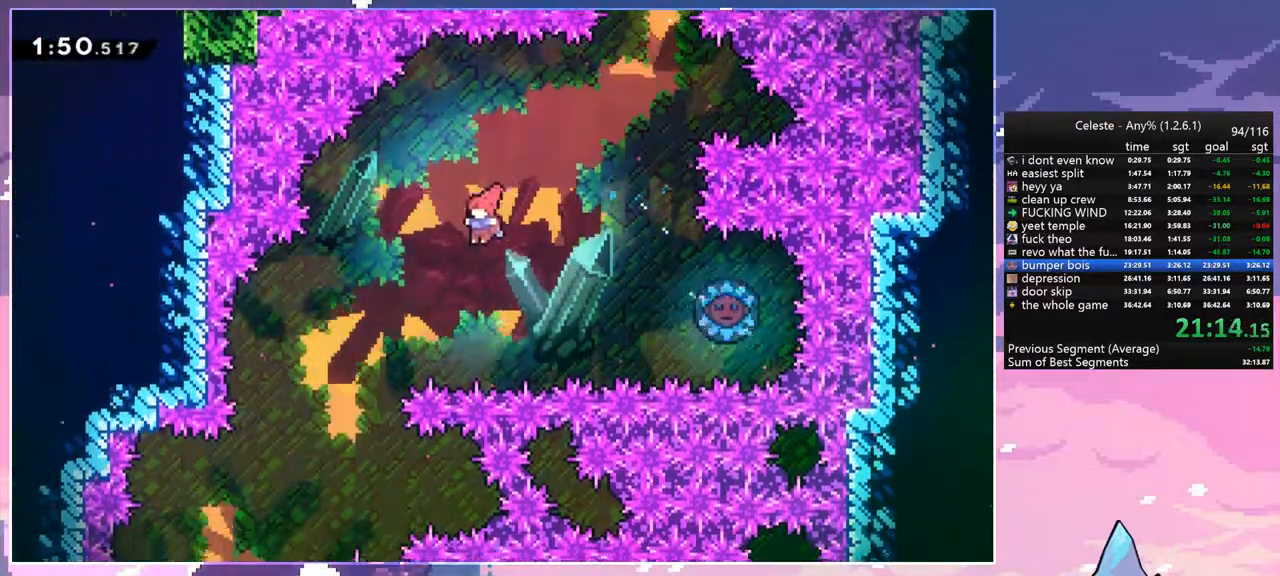
{"keys": ["left"], "events": []}
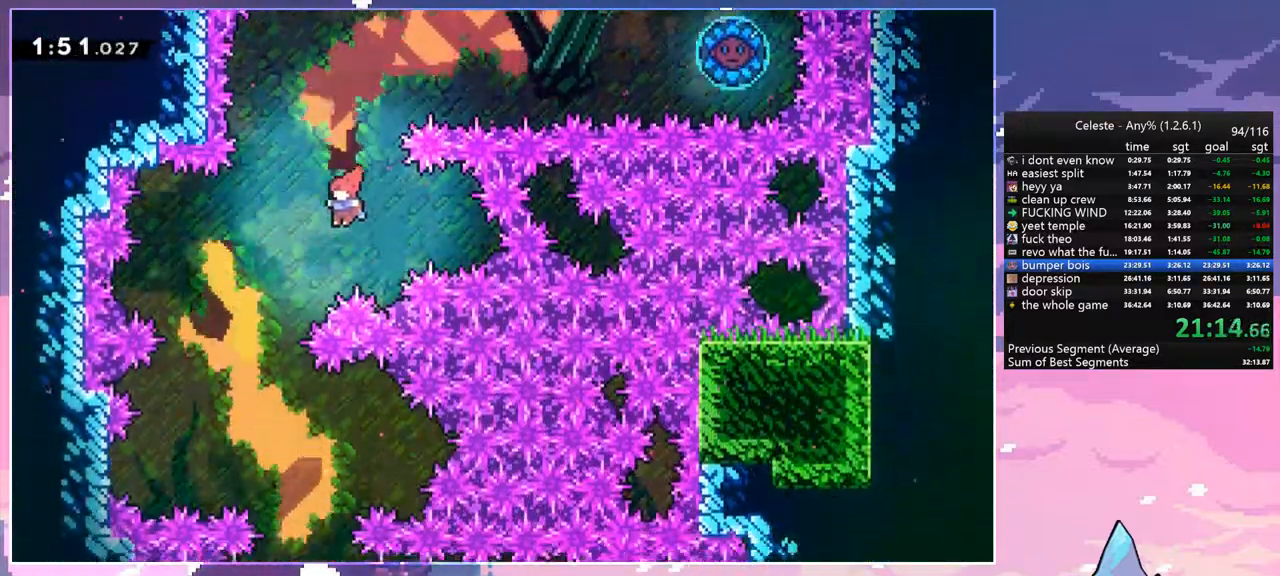
{"keys": ["down", "right"], "events": [[234, "left", "up"], [234, "right", "down"], [334, "down", "down"]]}
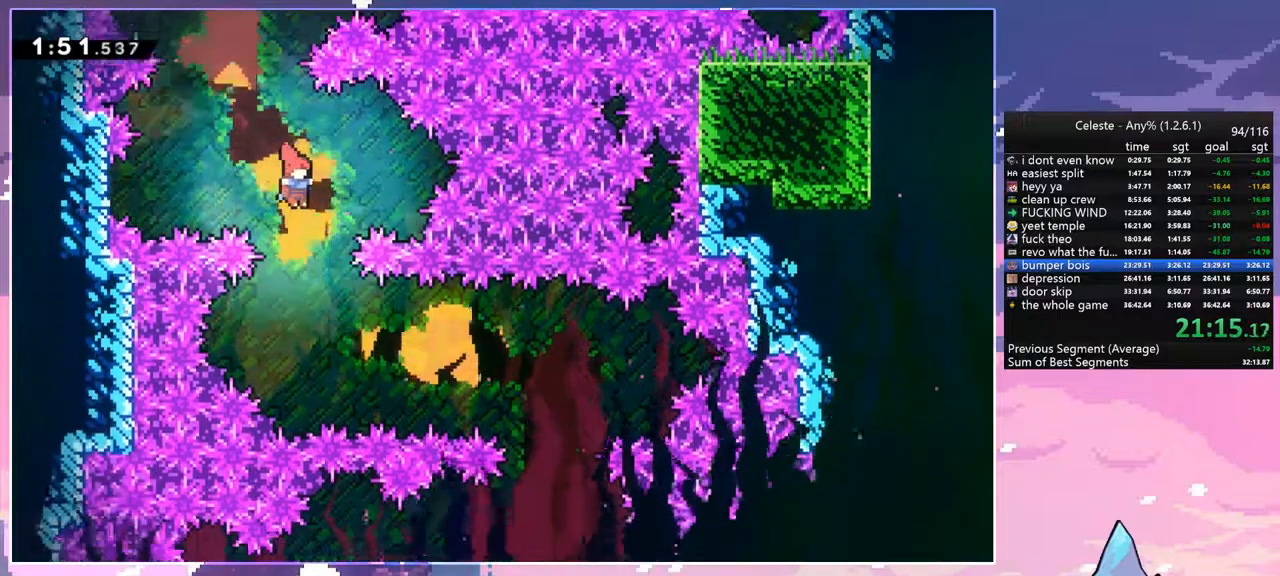
{"keys": ["right"], "events": [[17, "right", "up"], [150, "right", "down"], [200, "down", "up"], [250, "dash", "down"], [384, "dash", "up"]]}
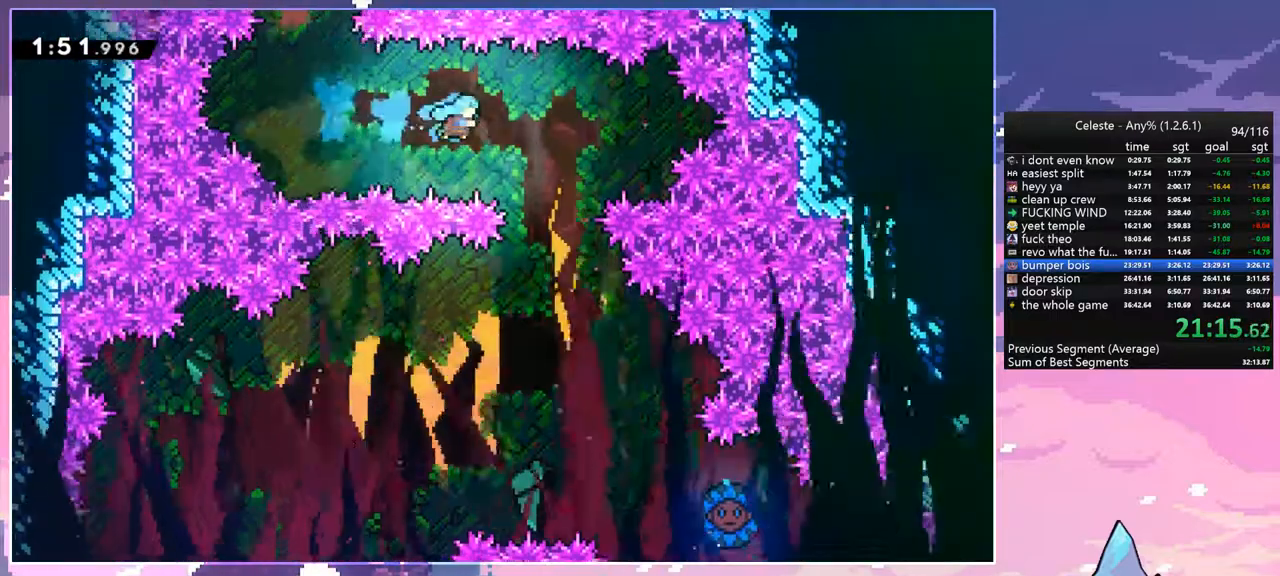
{"keys": ["right"], "events": [[217, "right", "up"], [450, "right", "down"]]}
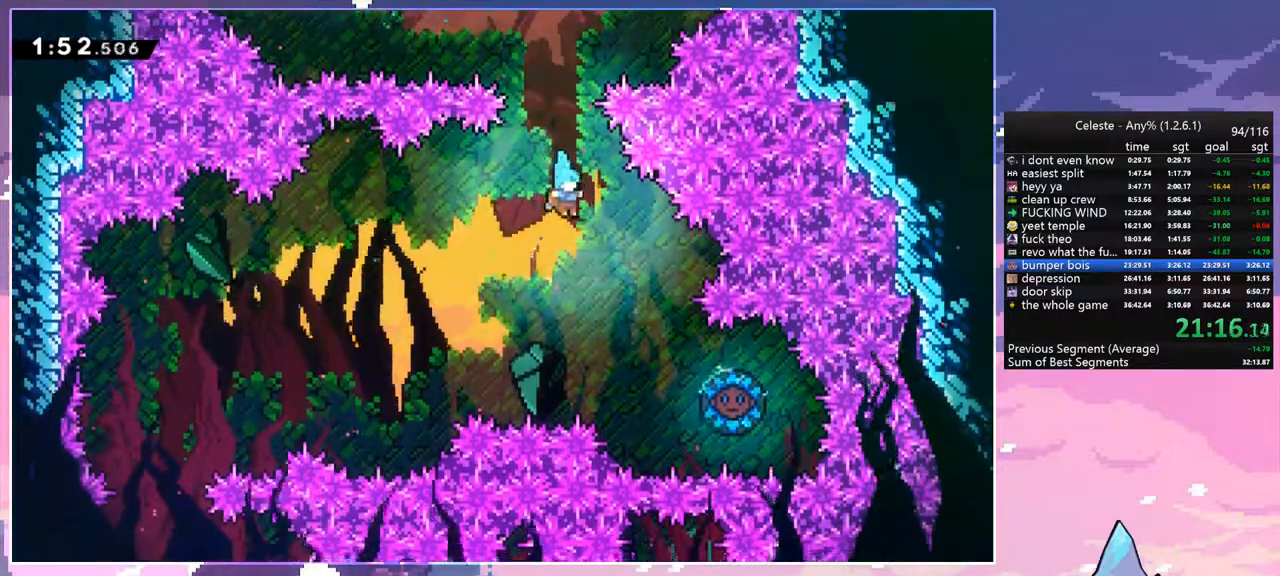
{"keys": ["left"], "events": [[467, "left", "down"], [467, "right", "up"]]}
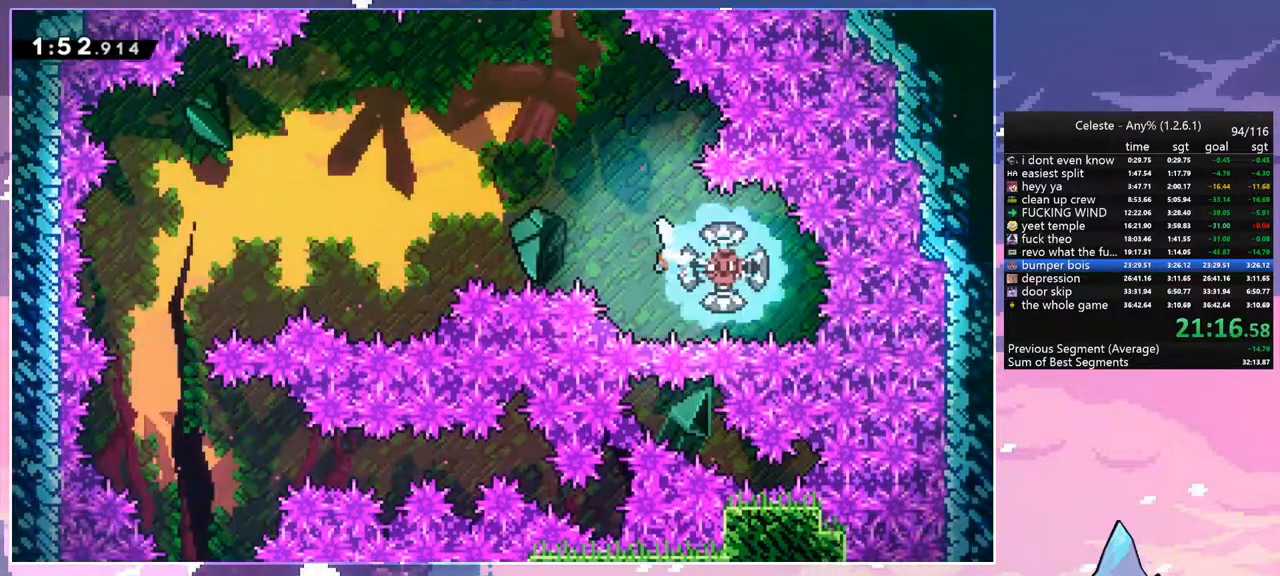
{"keys": ["dash", "left"], "events": [[384, "dash", "down"]]}
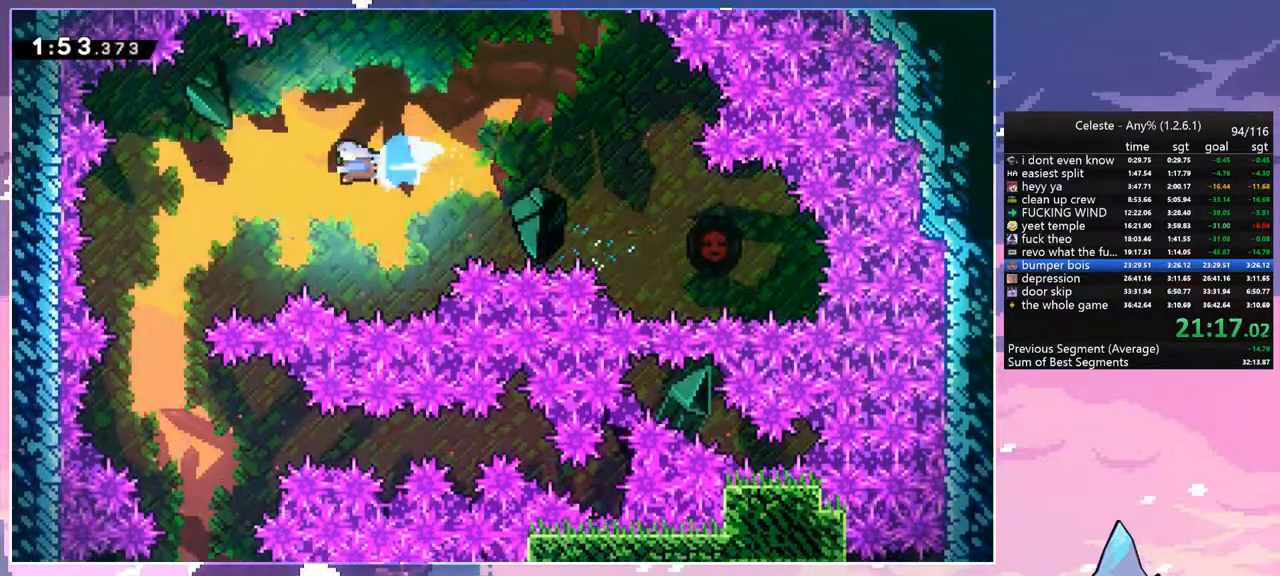
{"keys": ["down", "right"], "events": [[34, "dash", "up"], [167, "down", "down"], [400, "left", "up"], [500, "right", "down"]]}
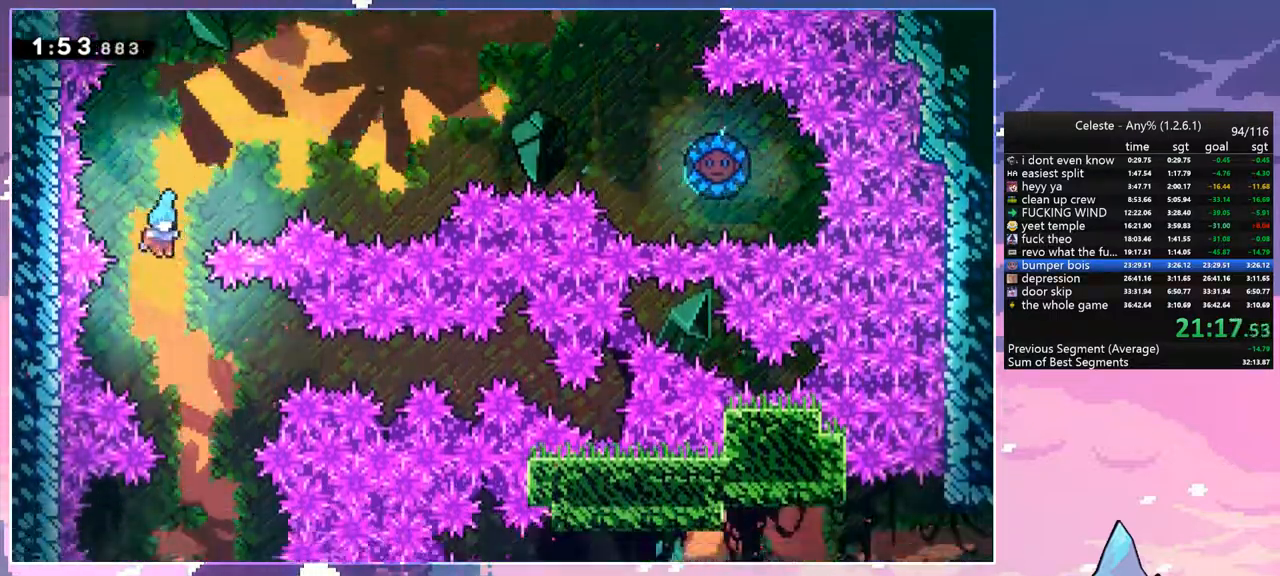
{"keys": ["down", "right"], "events": [[284, "right", "up"], [417, "right", "down"]]}
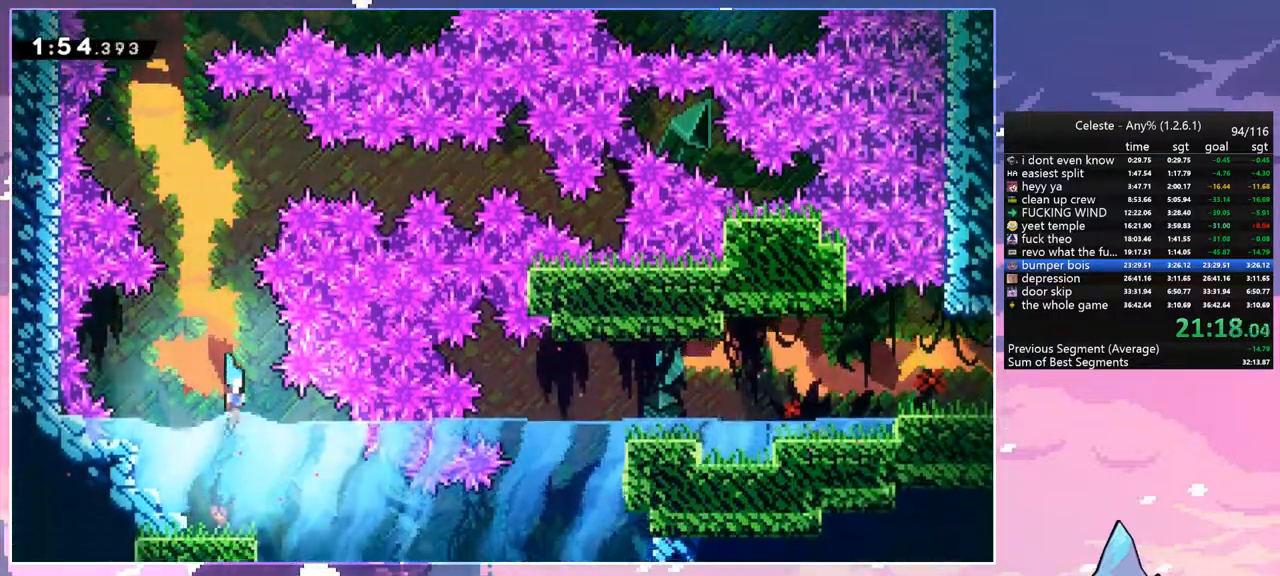
{"keys": ["dash", "down", "jump", "right"], "events": [[100, "dash", "down"], [300, "dash", "up"], [384, "dash", "down"], [484, "jump", "down"]]}
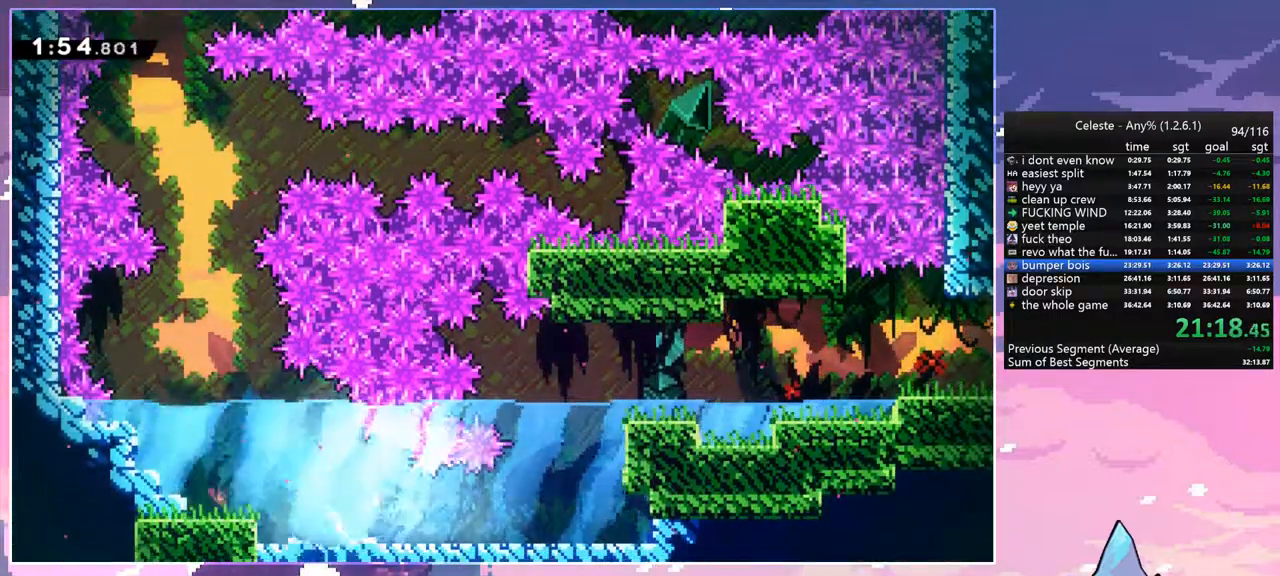
{"keys": ["right"], "events": [[67, "dash", "up"], [67, "jump", "up"], [167, "down", "up"], [217, "up", "down"], [267, "dash", "down"], [267, "right", "up"], [400, "dash", "up"], [450, "right", "down"], [500, "up", "up"]]}
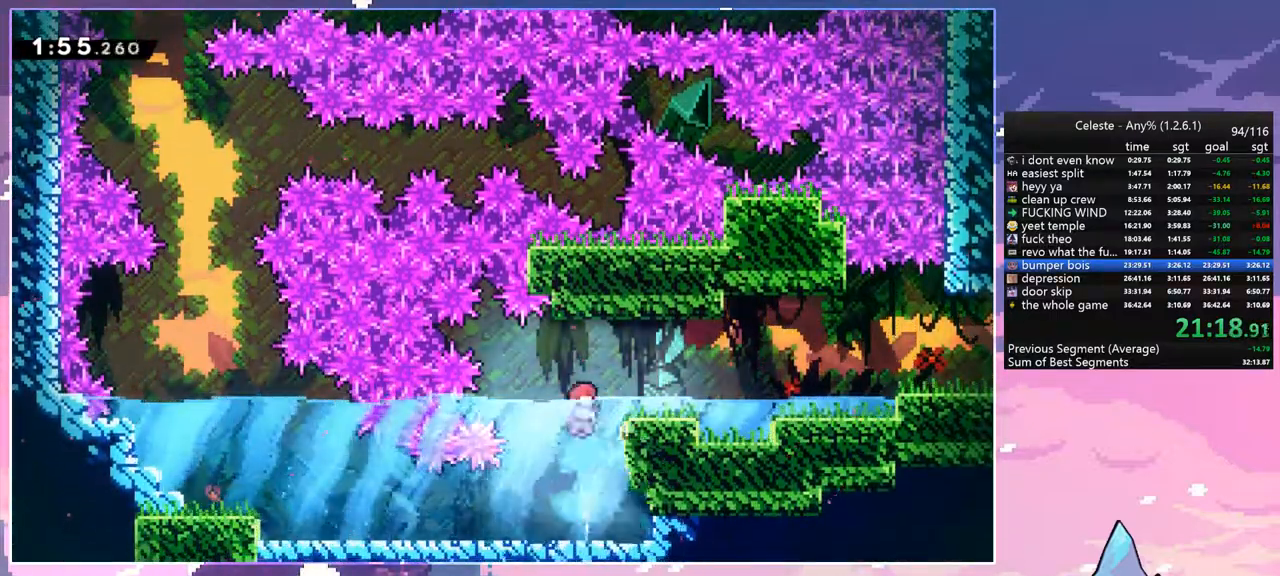
{"keys": ["down", "jump", "right"], "events": [[84, "down", "down"], [184, "dash", "down"], [367, "jump", "down"], [467, "dash", "up"]]}
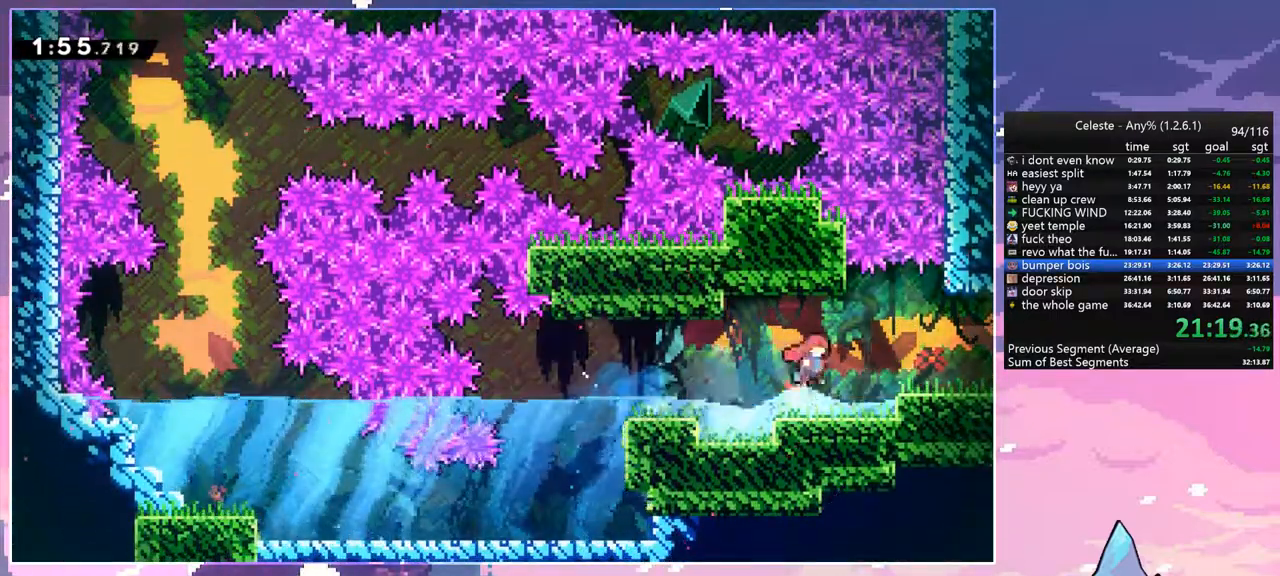
{"keys": ["jump", "right"], "events": [[100, "dash", "down"], [100, "jump", "up"], [300, "jump", "down"], [384, "dash", "up"], [384, "down", "up"]]}
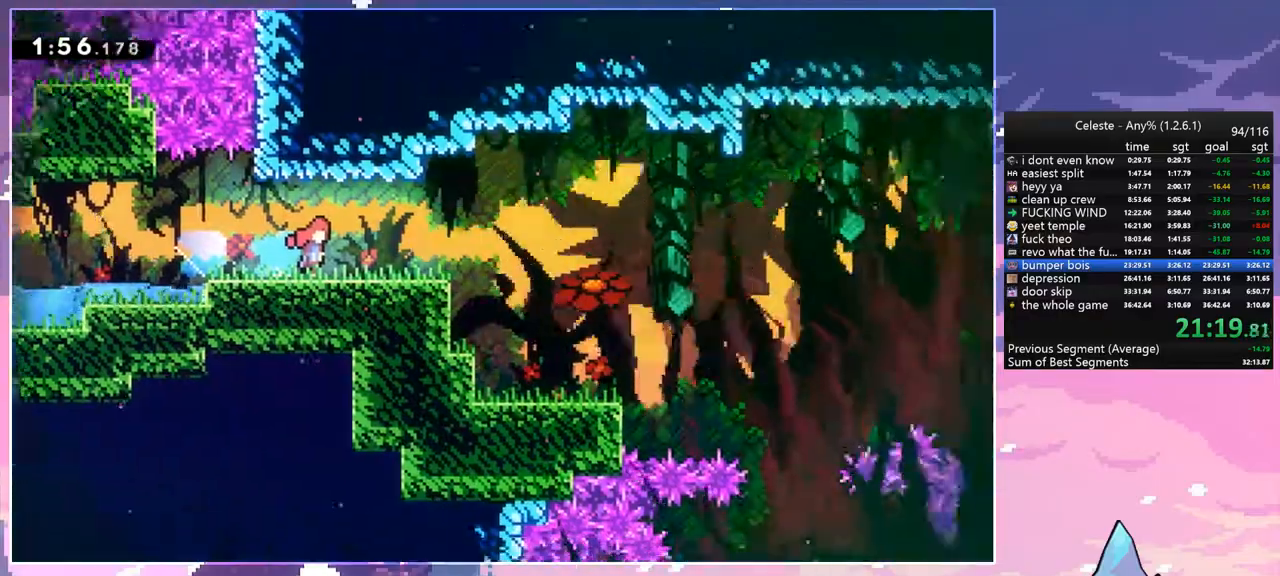
{"keys": ["jump", "right"], "events": []}
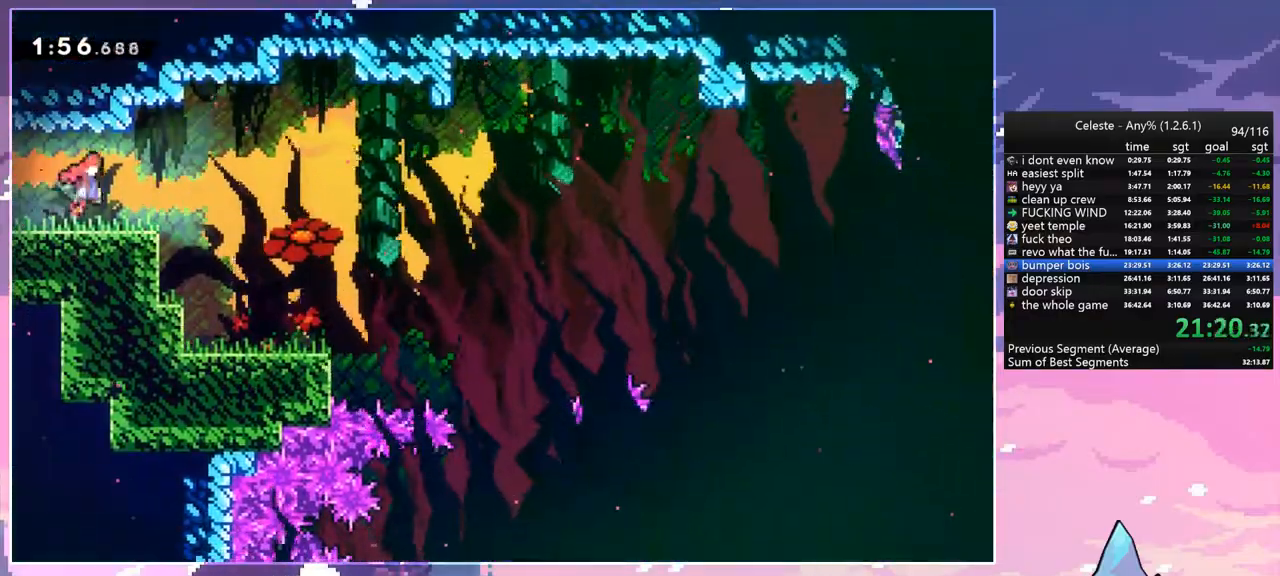
{"keys": ["down"], "events": [[134, "down", "down"], [134, "jump", "up"], [417, "right", "up"]]}
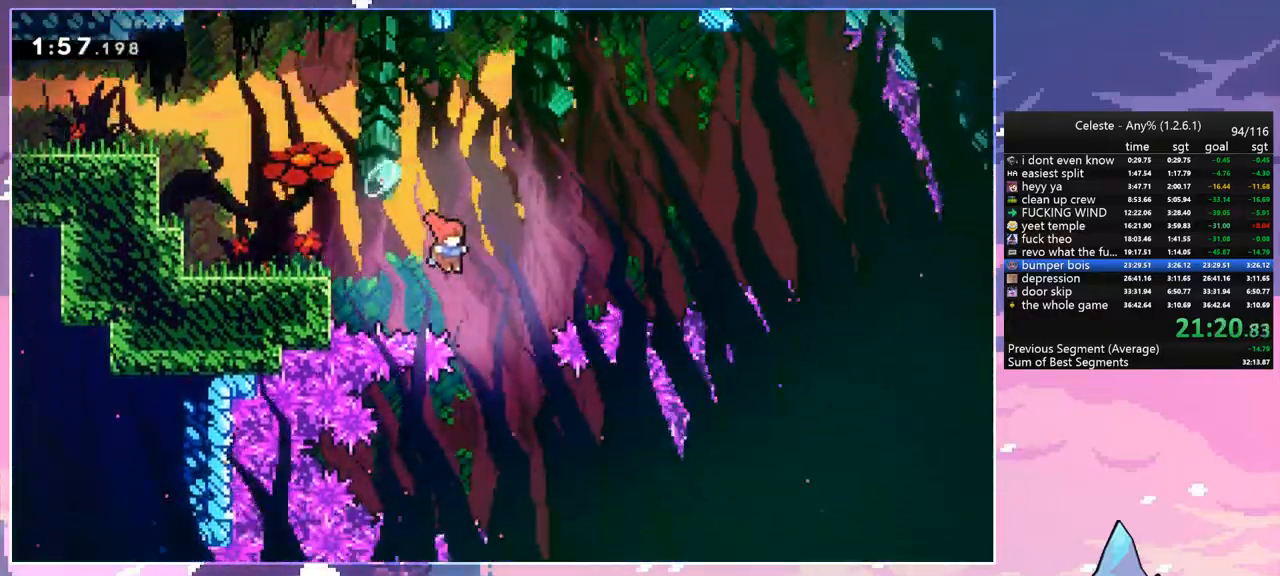
{"keys": ["right"], "events": [[150, "right", "down"], [300, "down", "up"]]}
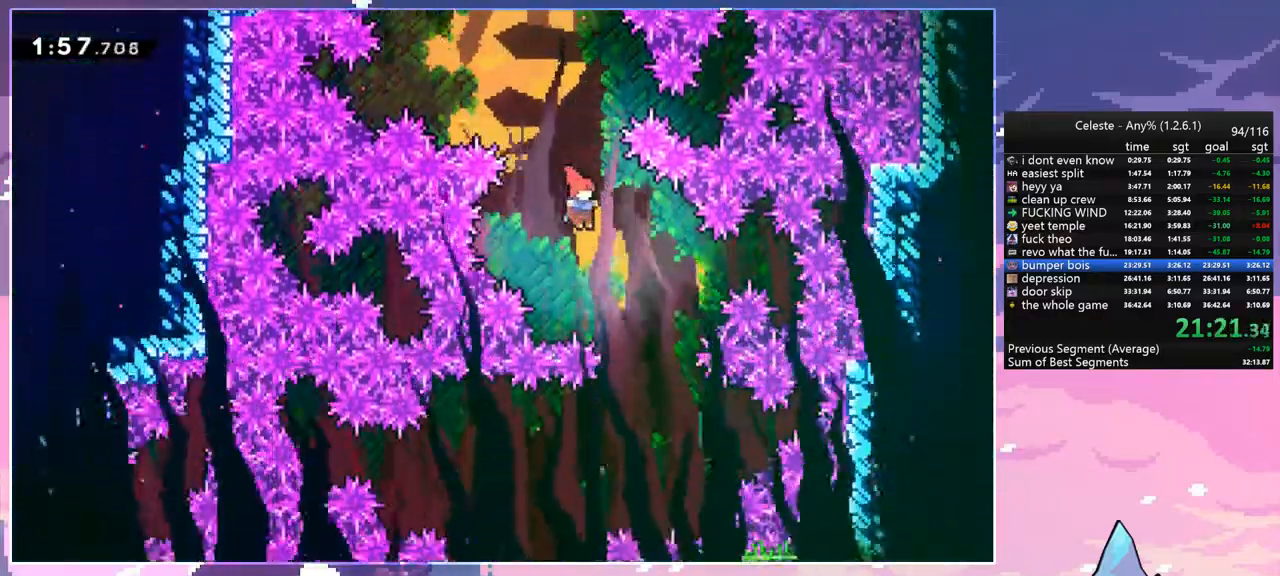
{"keys": ["left"], "events": [[67, "right", "up"], [117, "right", "down"], [217, "right", "up"], [267, "left", "down"]]}
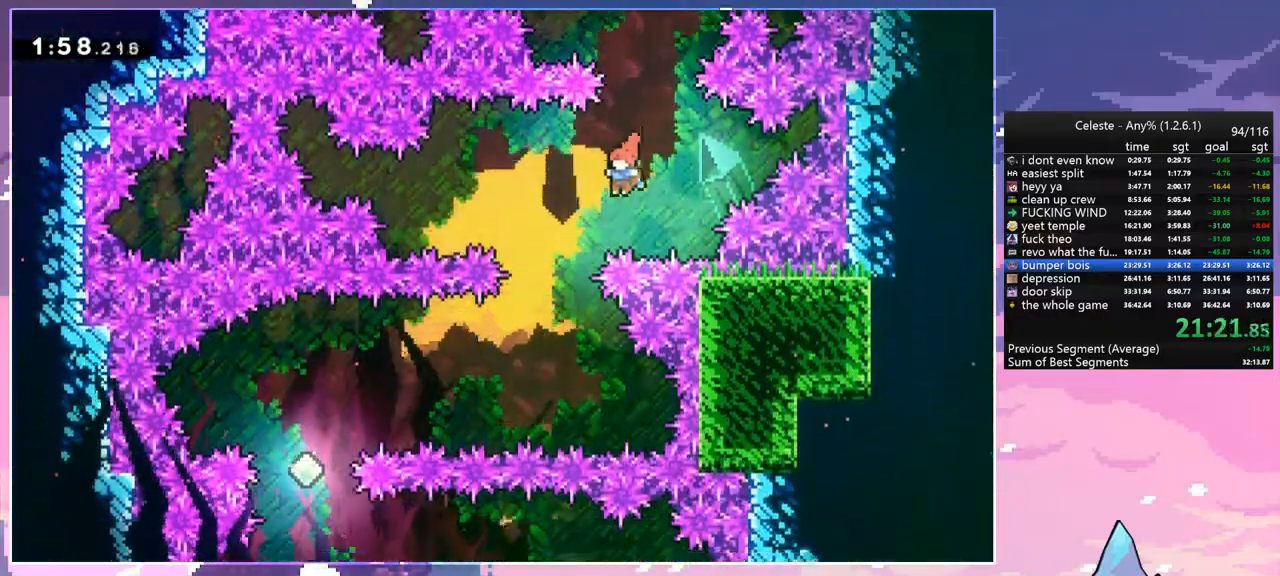
{"keys": ["left"], "events": [[84, "down", "down"], [334, "down", "up"], [367, "dash", "down"], [467, "dash", "up"]]}
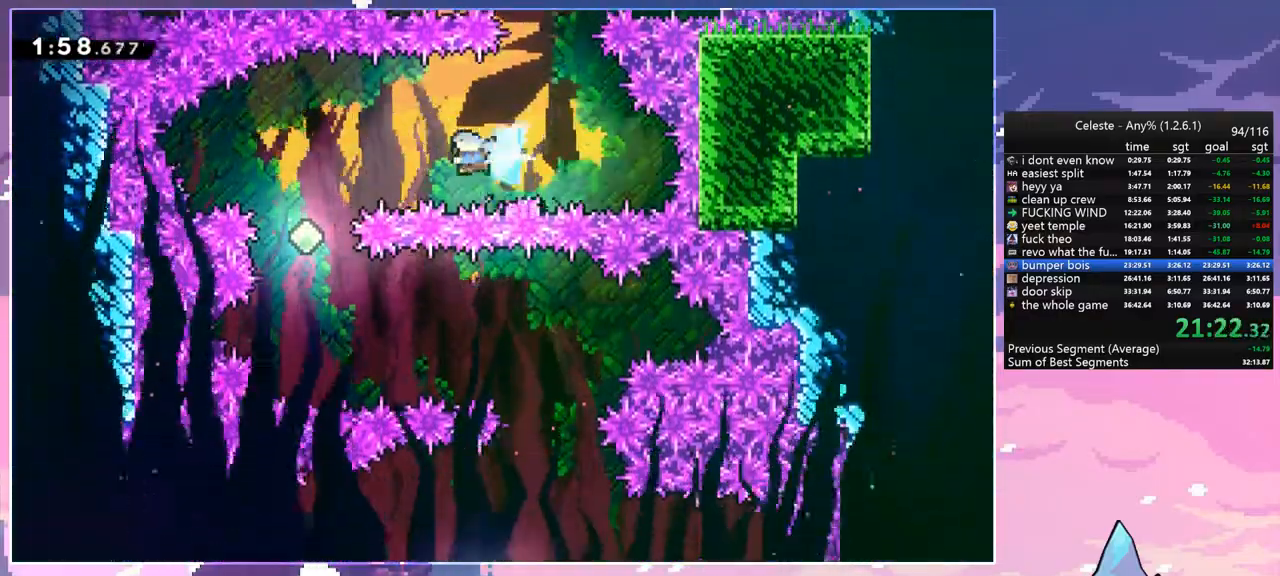
{"keys": ["down", "right"], "events": [[200, "down", "down"], [250, "left", "up"], [484, "right", "down"]]}
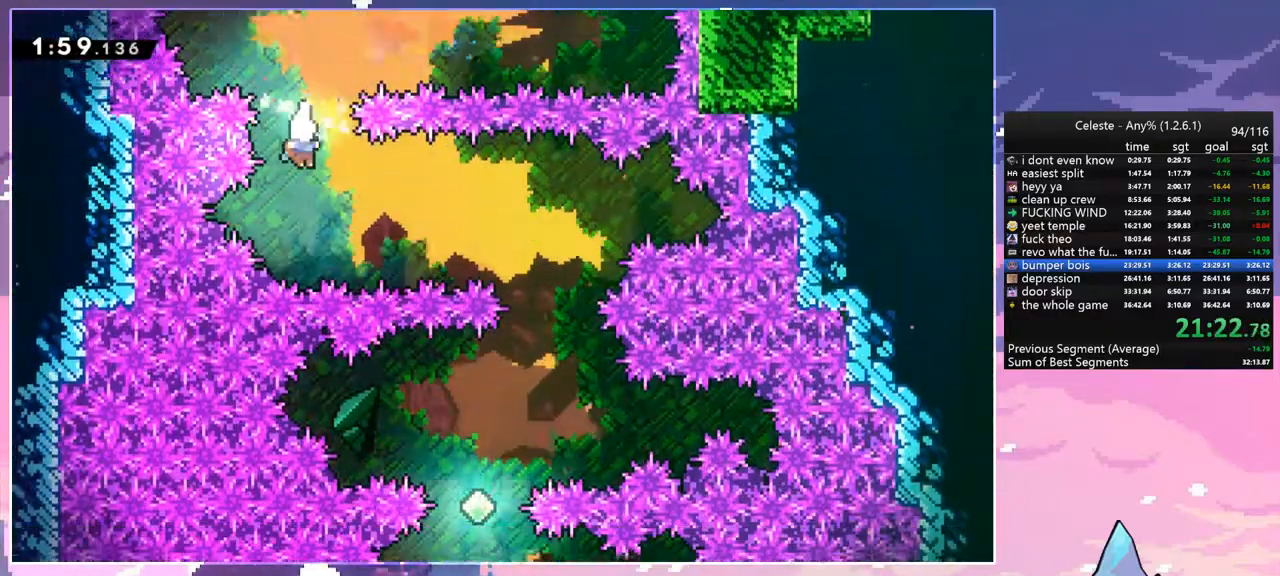
{"keys": ["down"], "events": [[34, "down", "up"], [117, "dash", "down"], [267, "dash", "up"], [400, "down", "down"], [500, "right", "up"]]}